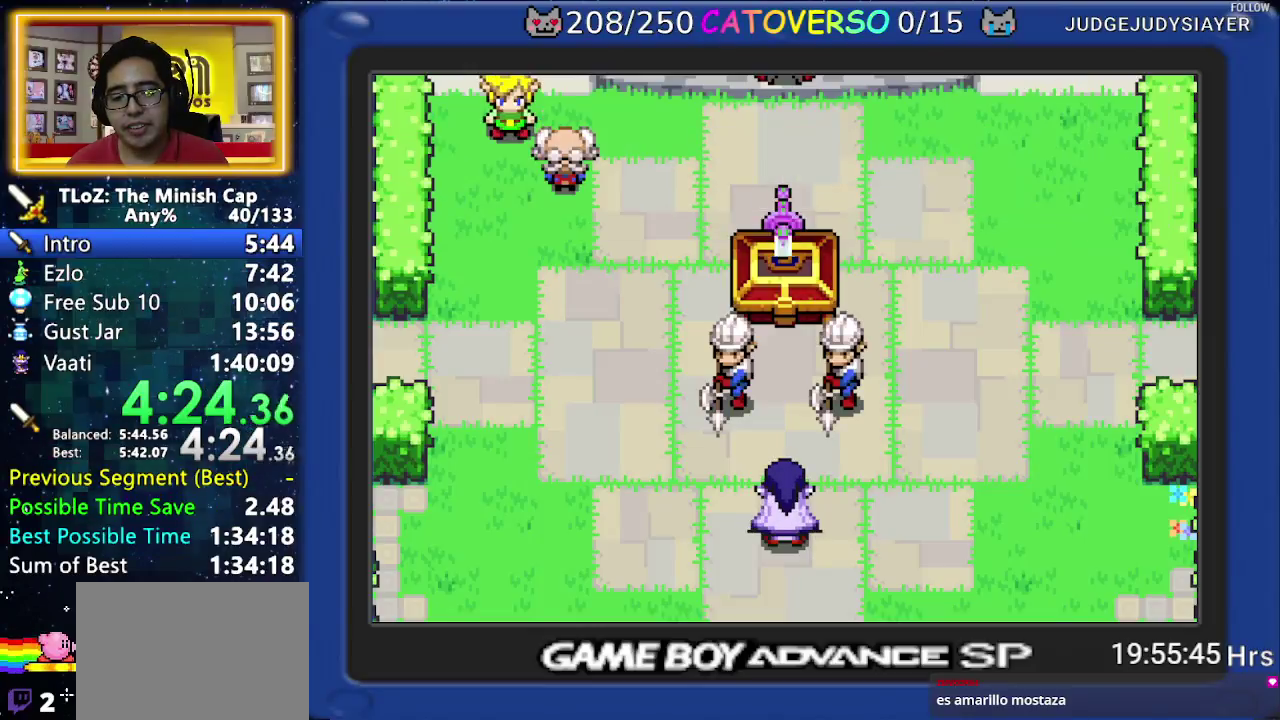
Gameplay with a controller (Nintendo layout); each line is a JSON object with the inputs held at the frame after it. Not read: L3 R3.
{"buttons": ["B", "DPAD_UP", "DPAD_LEFT"]}
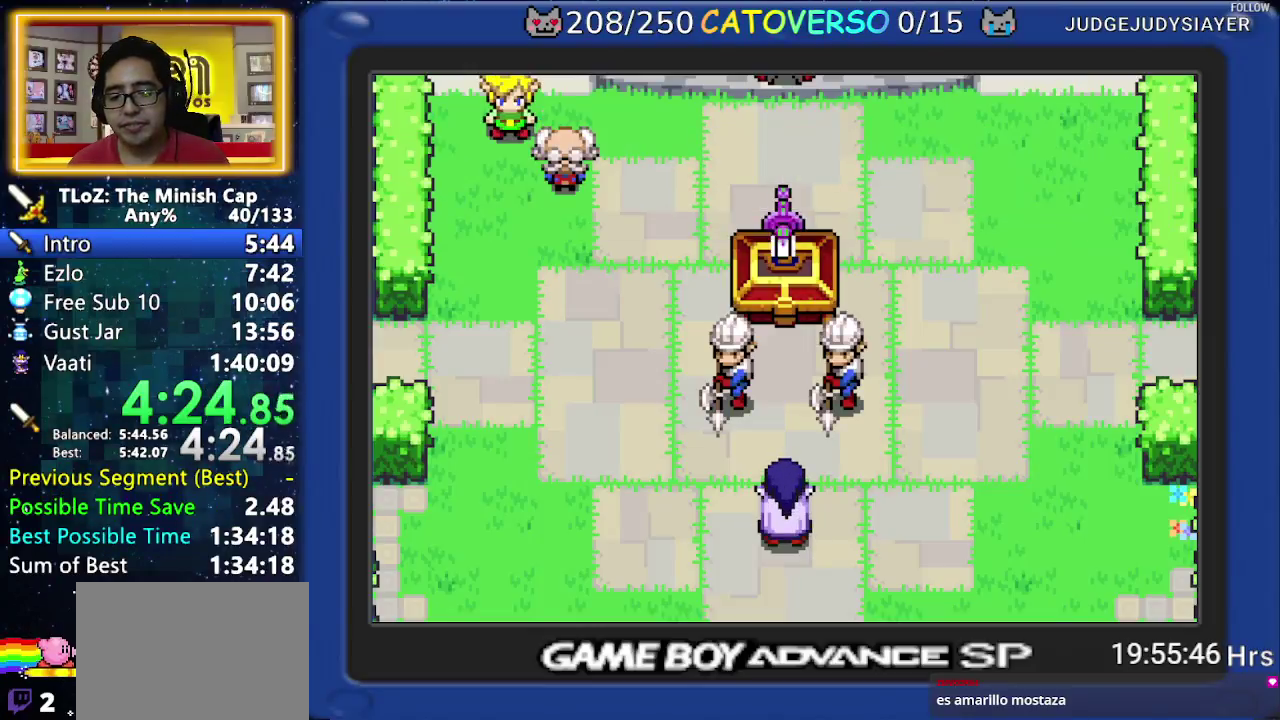
{"buttons": ["B", "DPAD_LEFT"]}
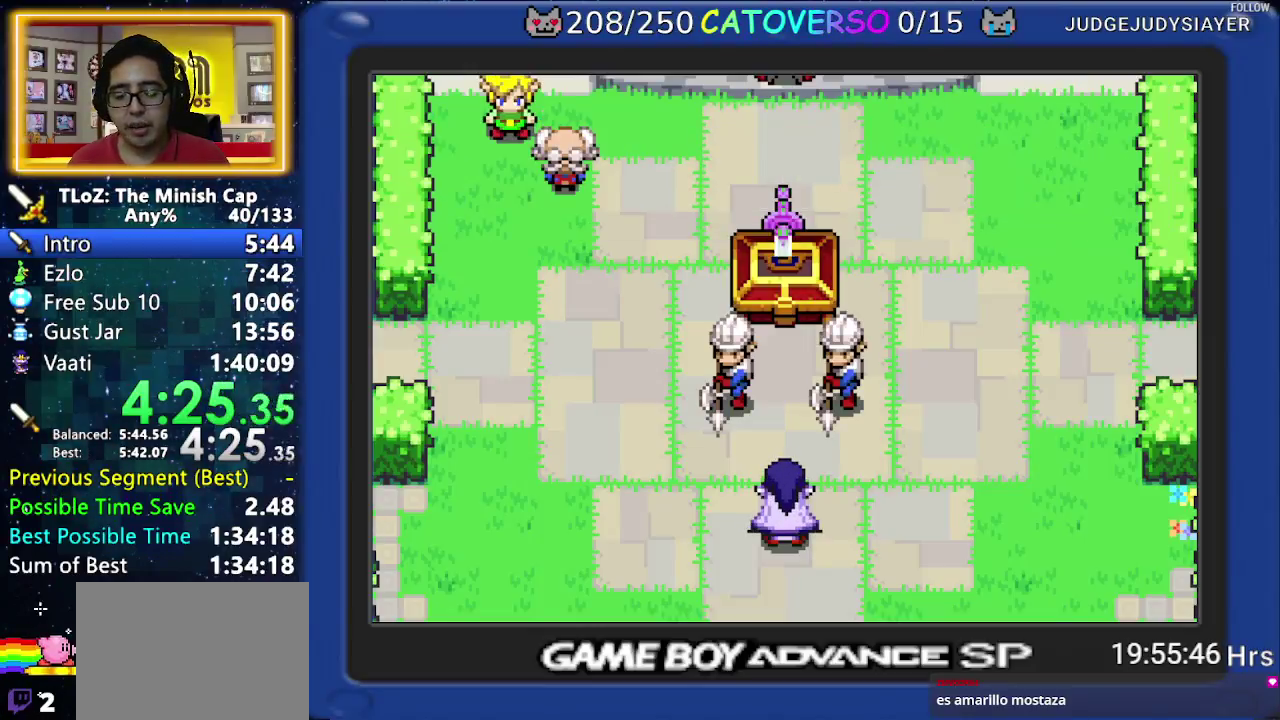
{"buttons": ["B"]}
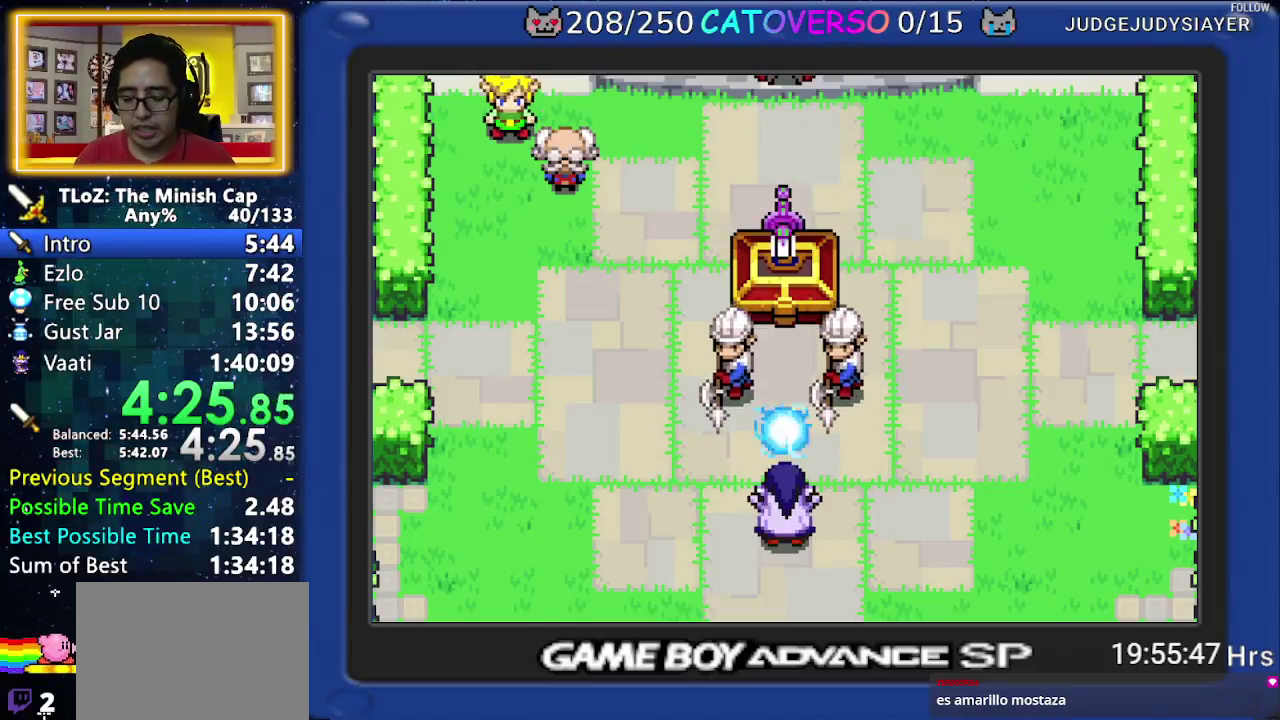
{"buttons": ["B"]}
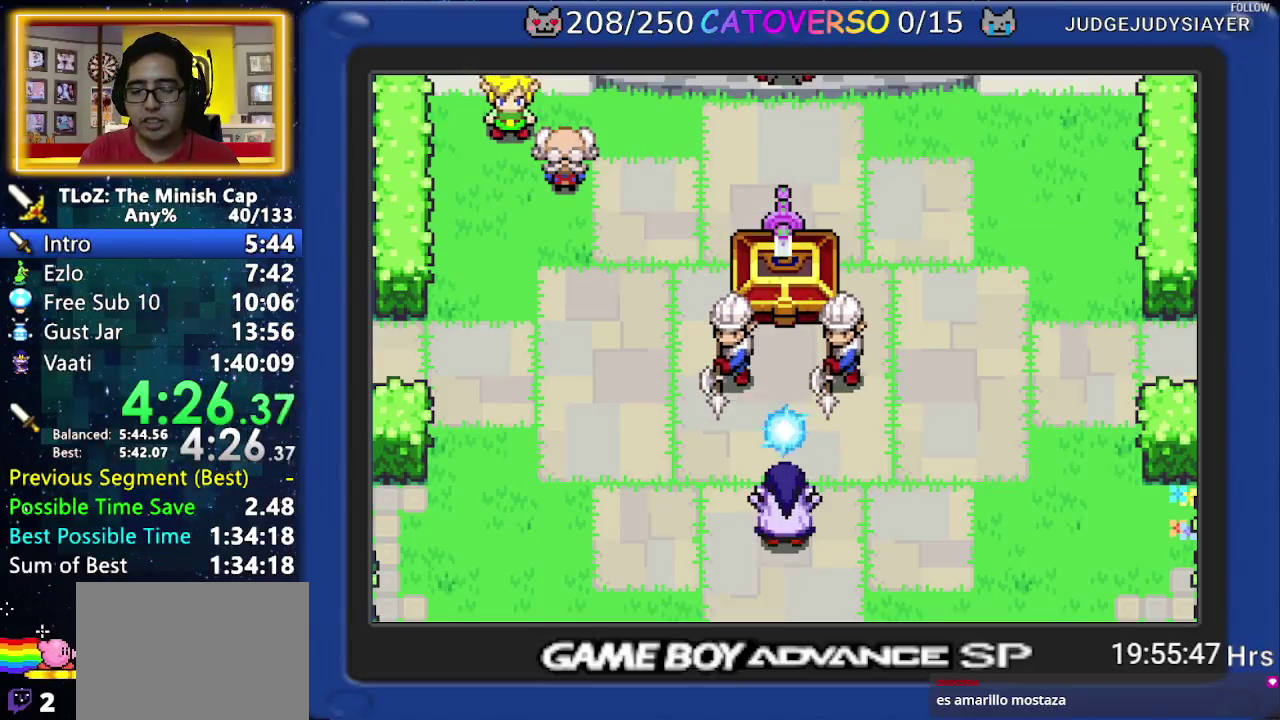
{"buttons": ["B", "R1"]}
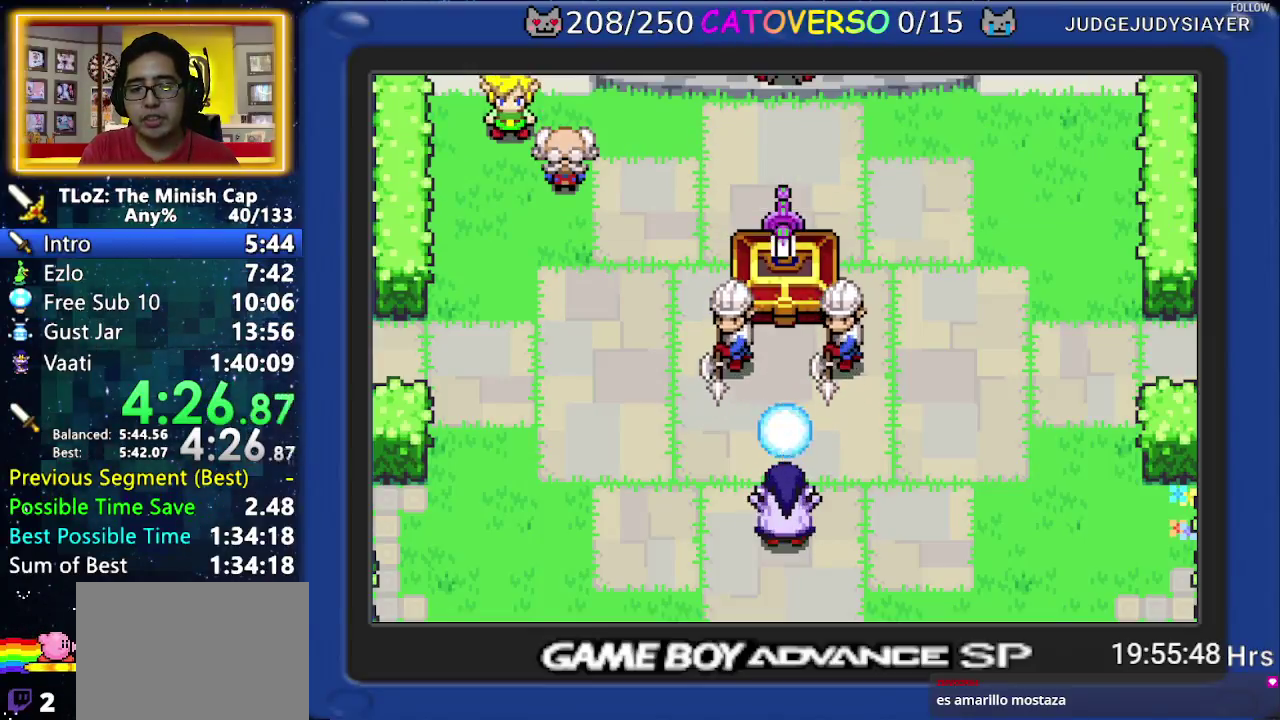
{"buttons": ["B"]}
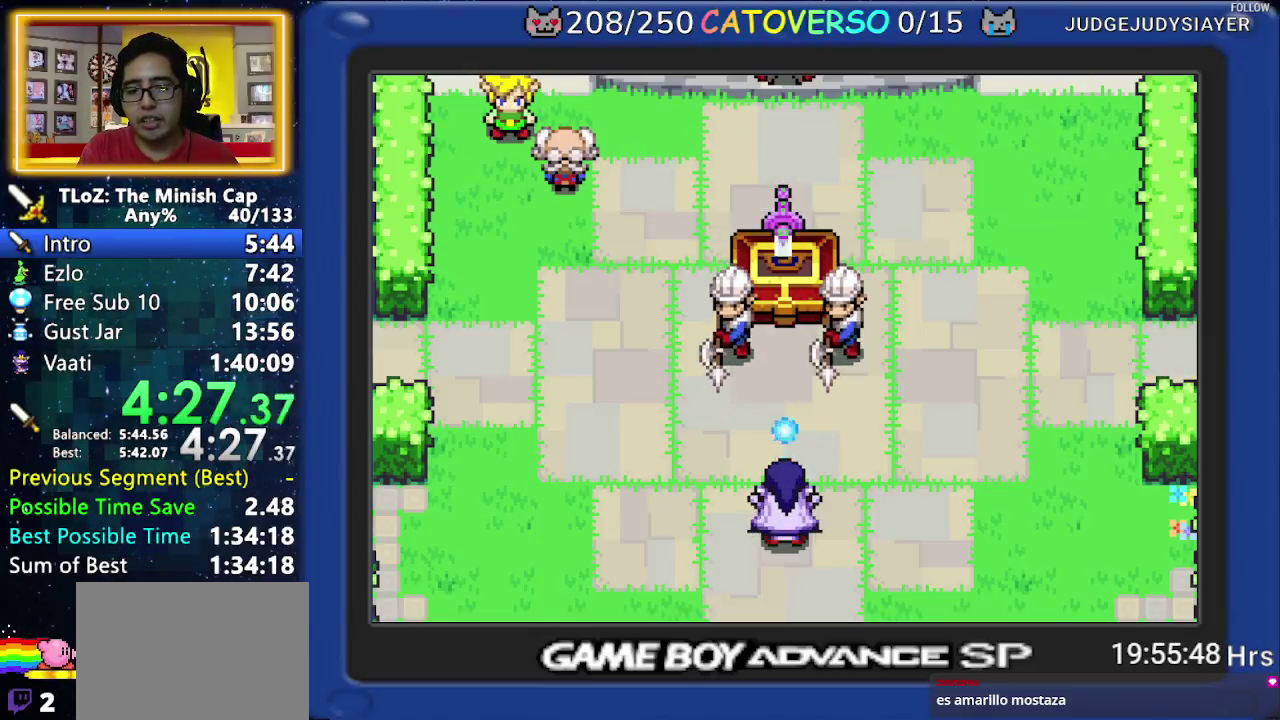
{"buttons": ["B"]}
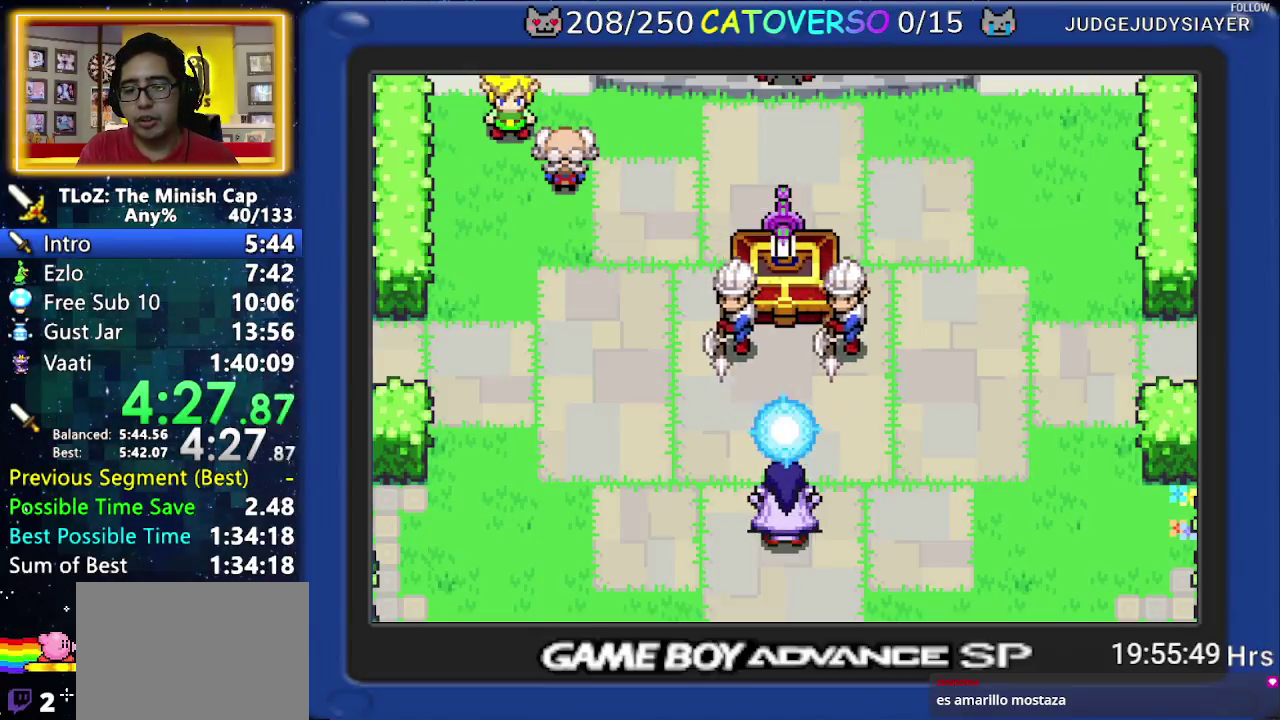
{"buttons": ["B"]}
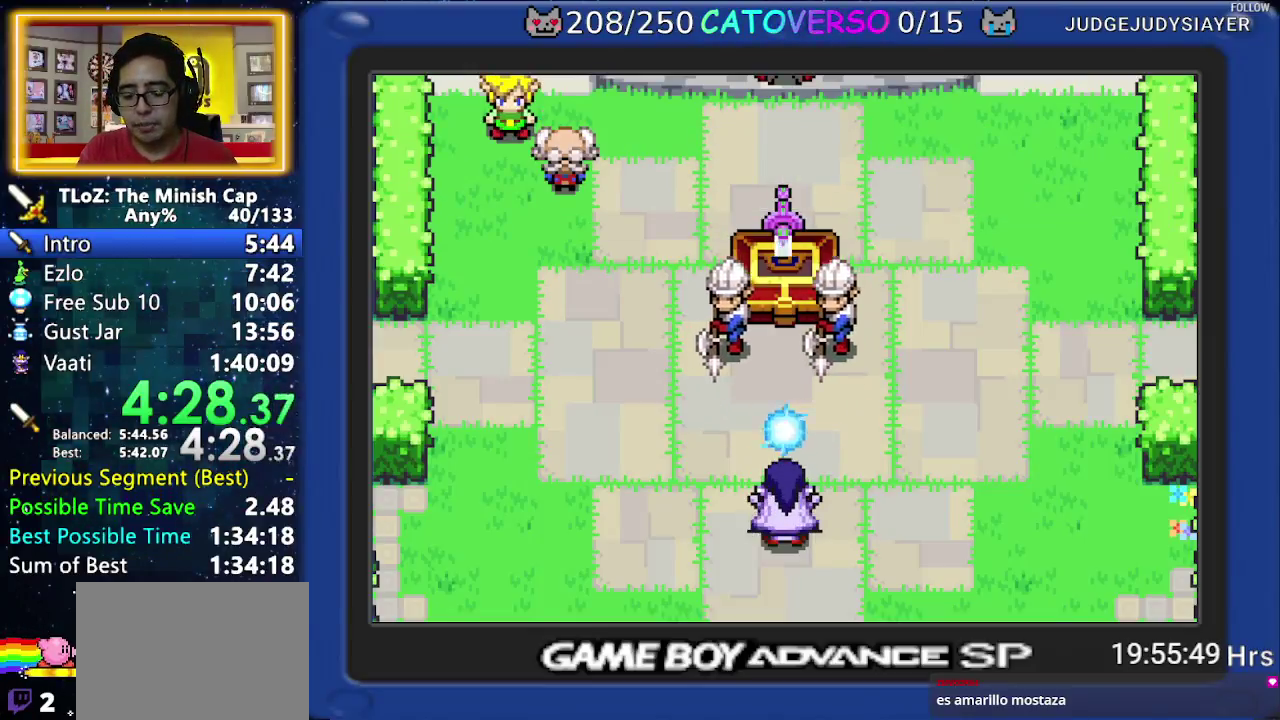
{"buttons": ["B"]}
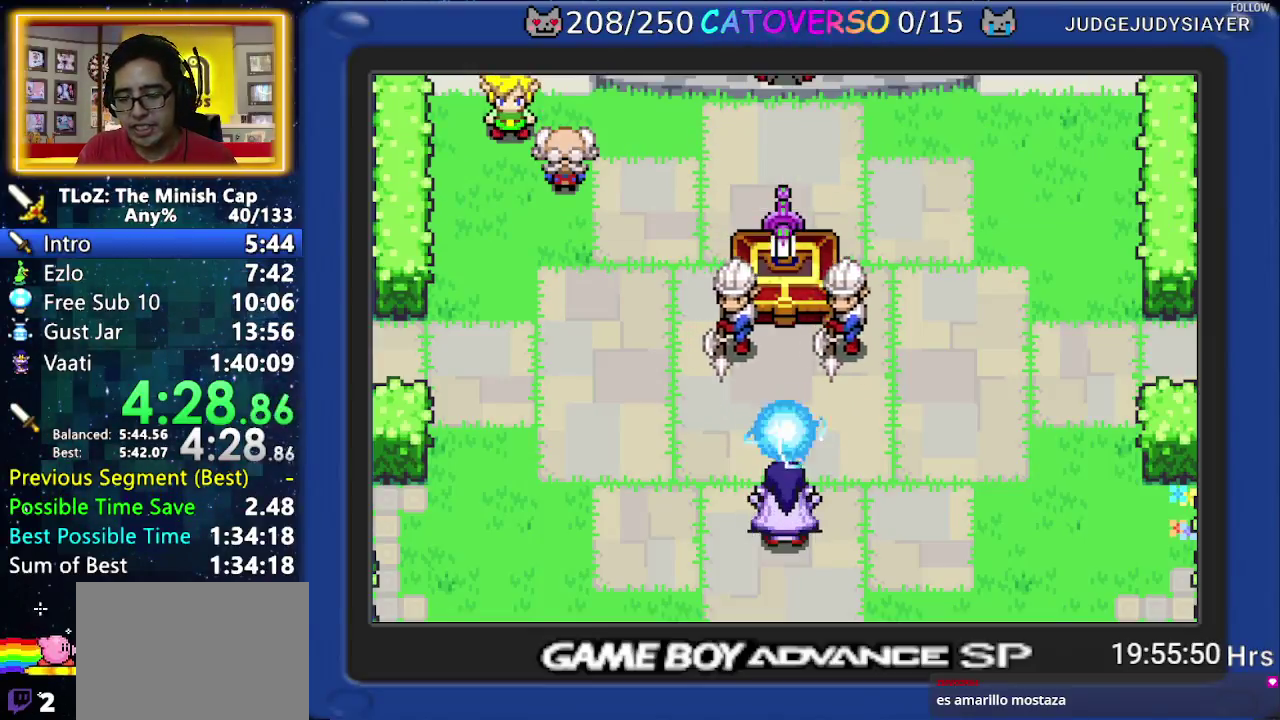
{"buttons": ["B"]}
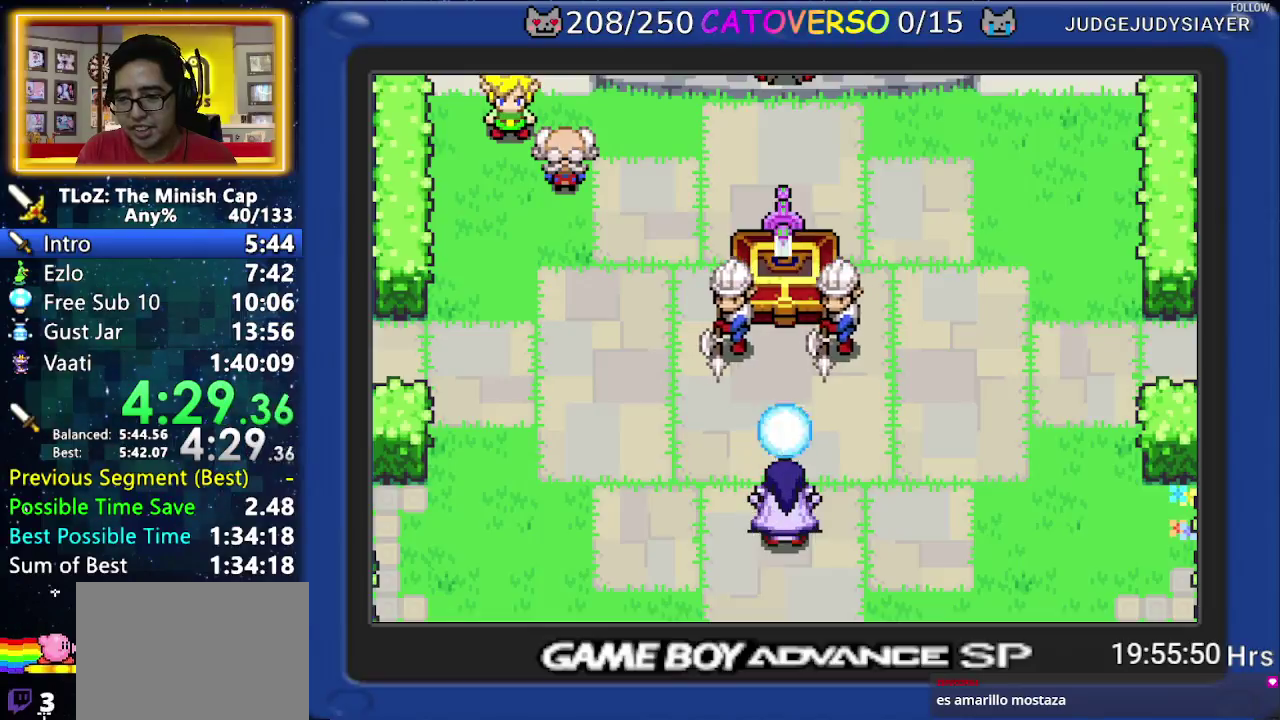
{"buttons": []}
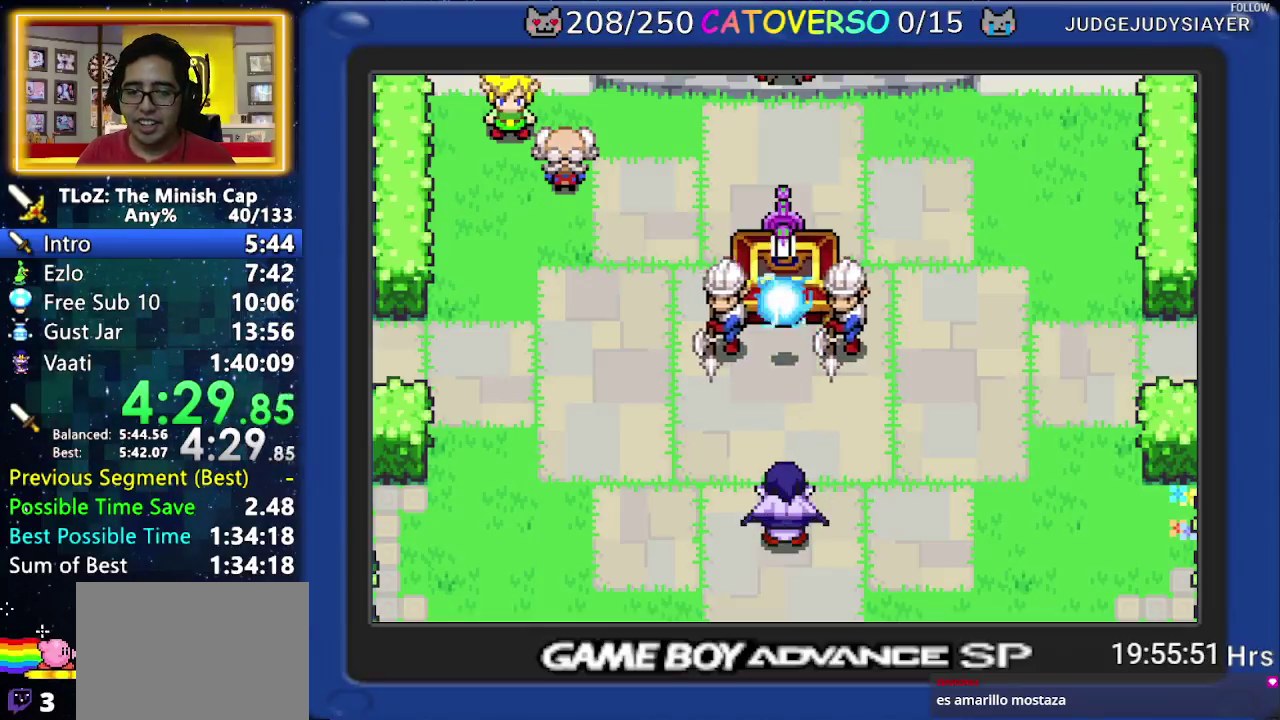
{"buttons": []}
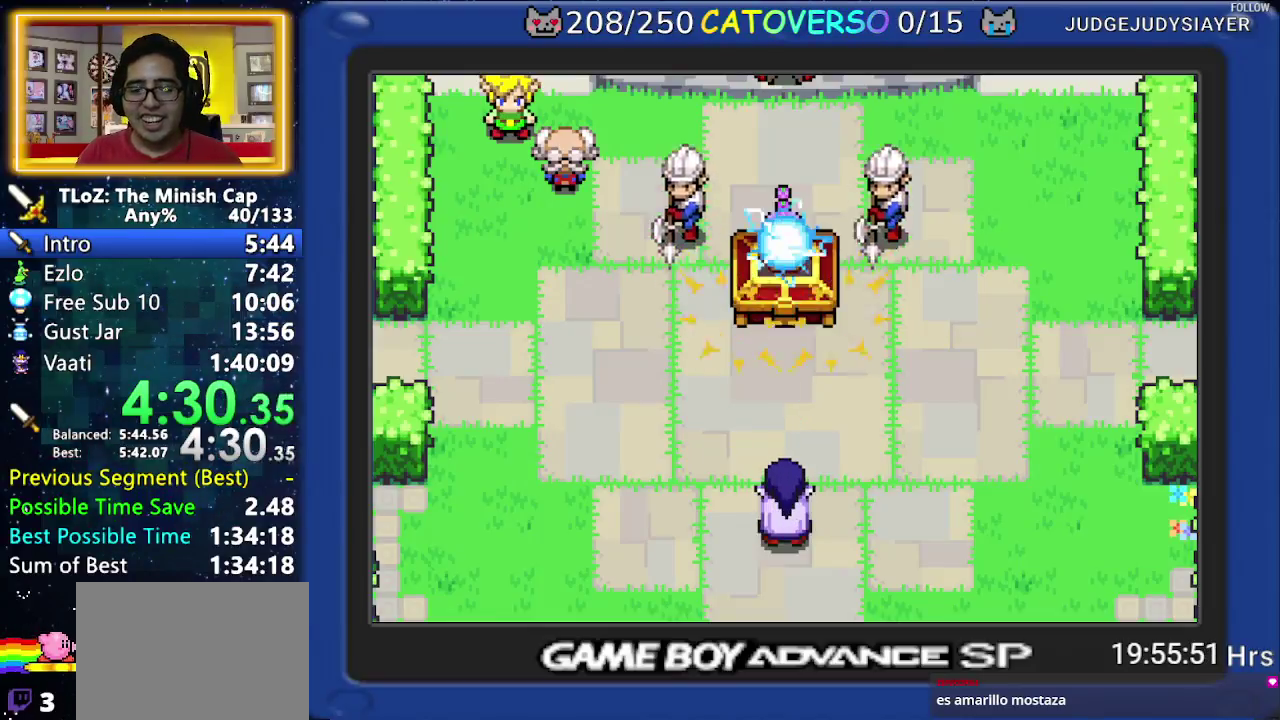
{"buttons": []}
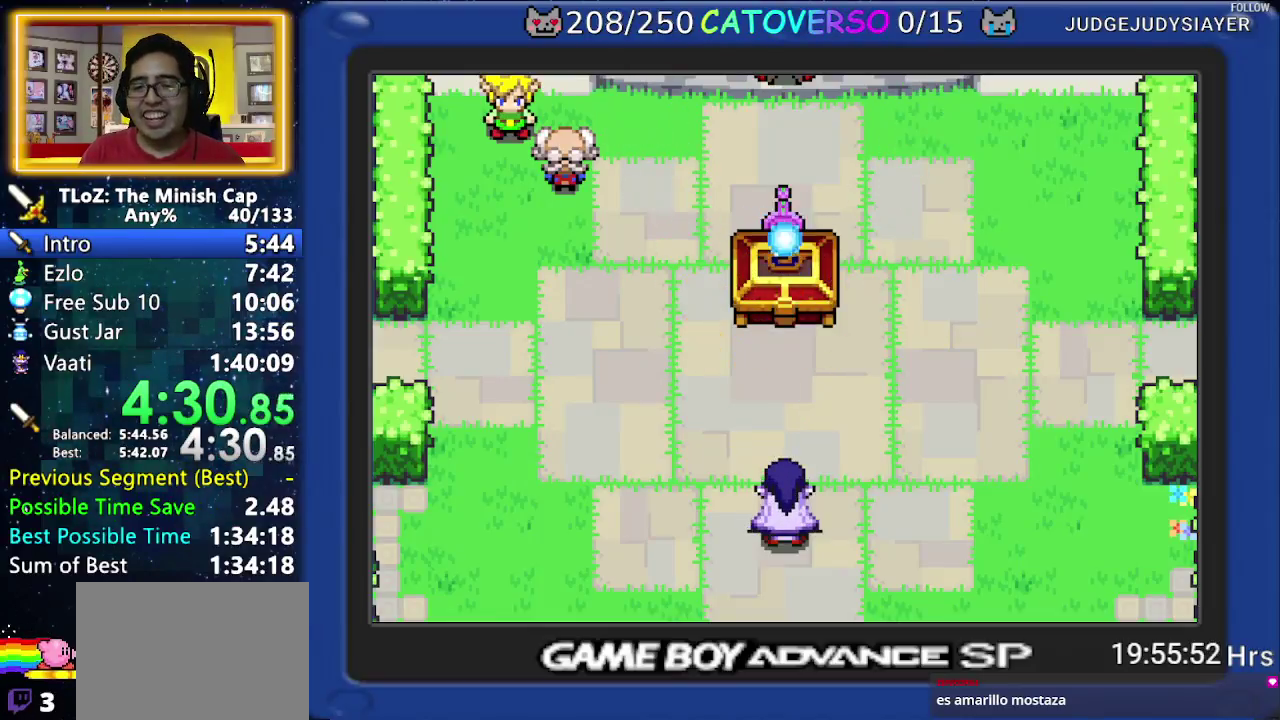
{"buttons": ["R1"]}
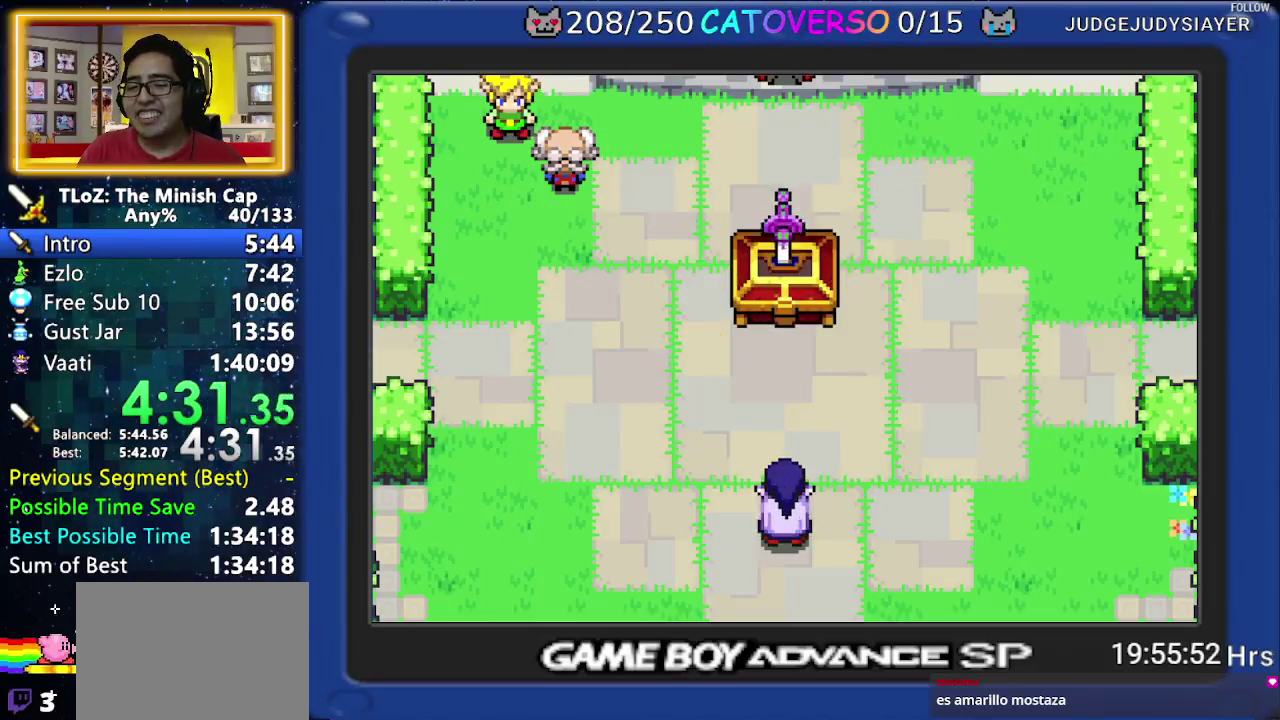
{"buttons": ["R1"]}